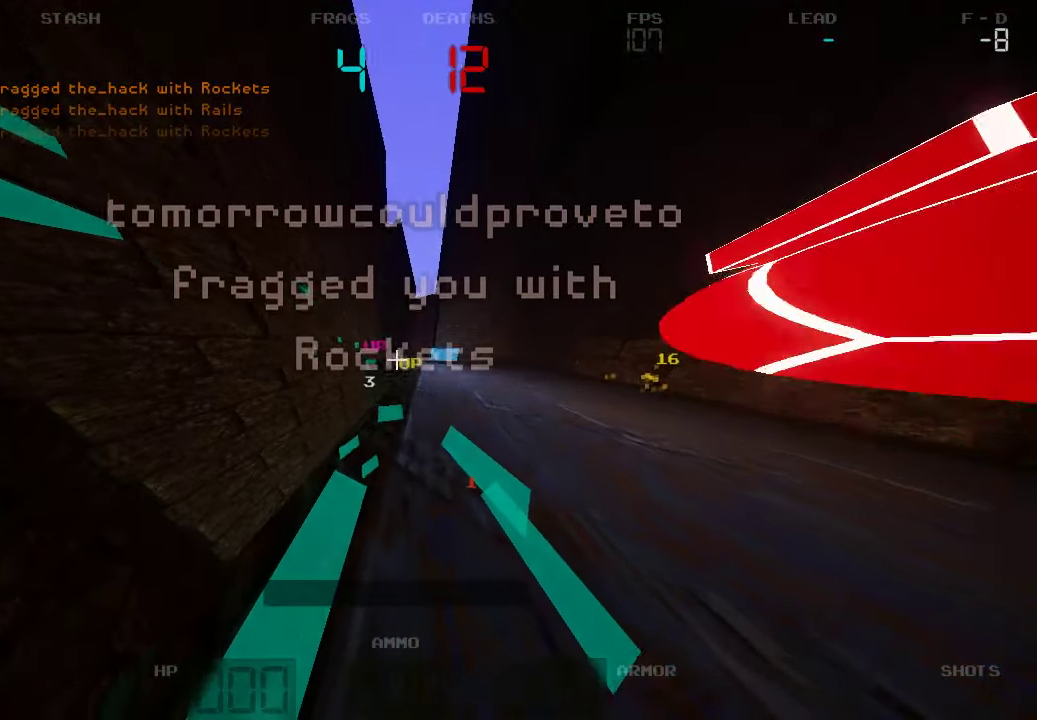
Gameplay with keyboard and mouse; each line is a JSON object with the keys held at the frame after it. "events" lists presses ("down") and releases ("up") of "a", "d", "s" and "w" between this image and that frame as [ms after this image, input, new state], when the widget could be followed in between. No other keys are recorded. Mouse buttons are not recorded. Not read: mouse_move.
{"keys": ["a", "w"], "events": []}
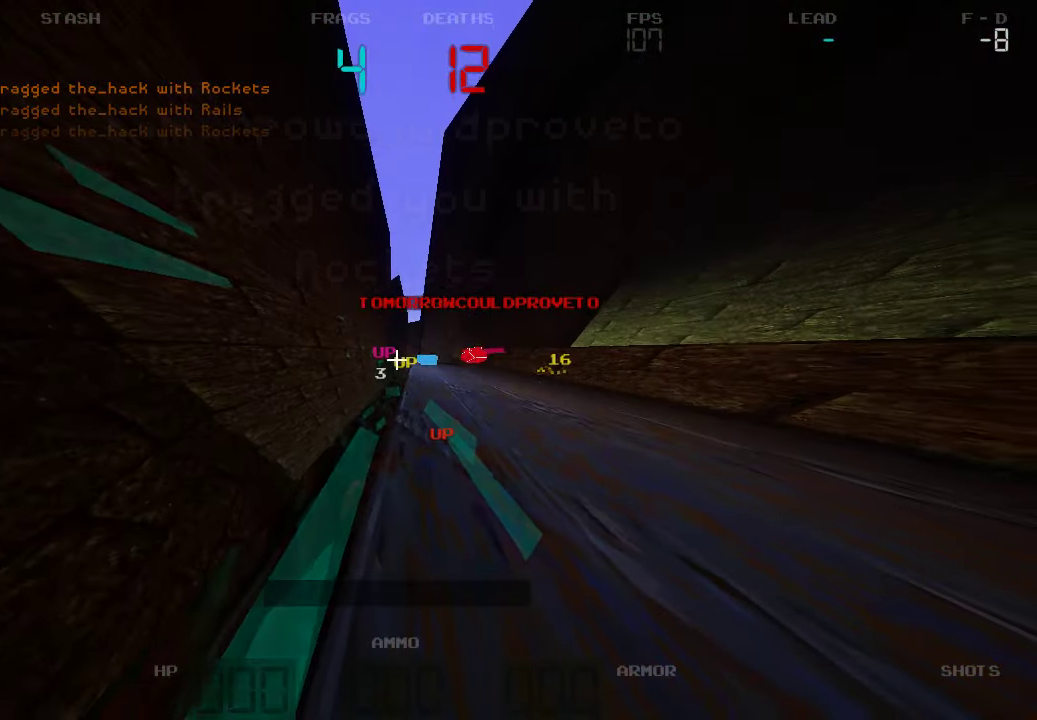
{"keys": ["w"], "events": [[150, "a", "up"], [150, "w", "up"], [484, "w", "down"]]}
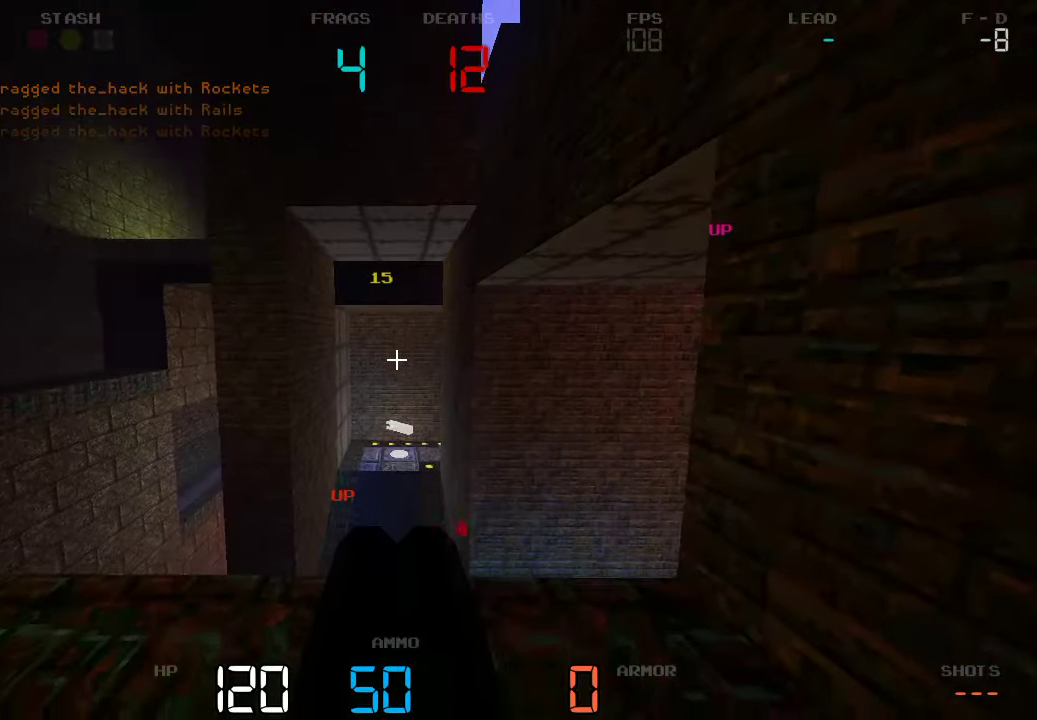
{"keys": ["w"], "events": []}
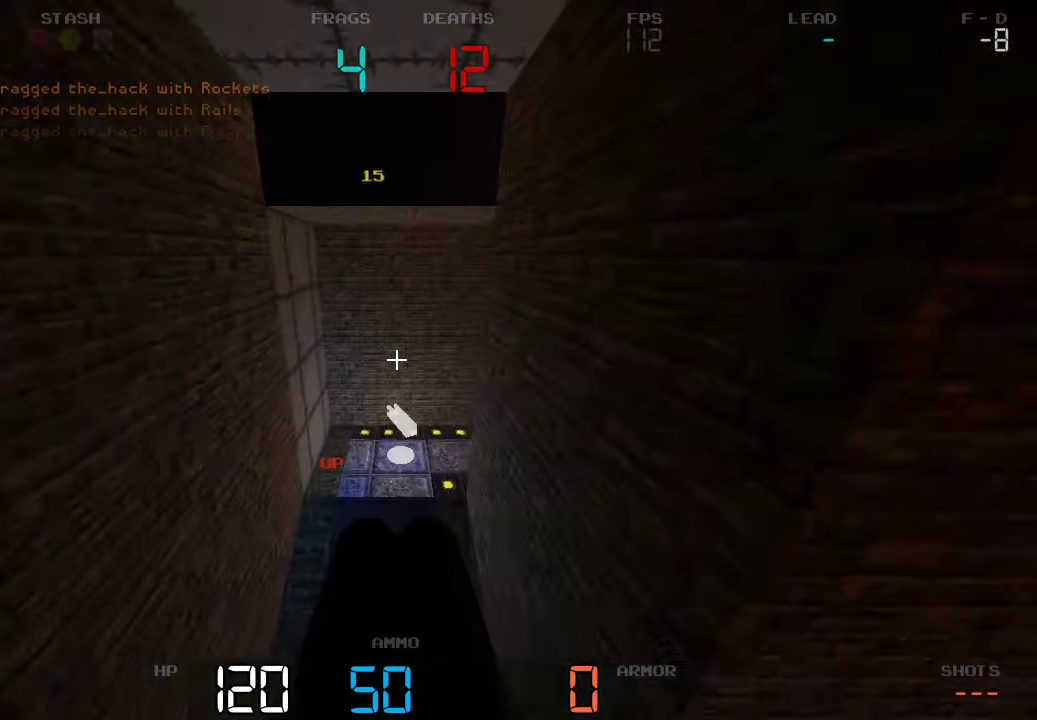
{"keys": ["w"]}
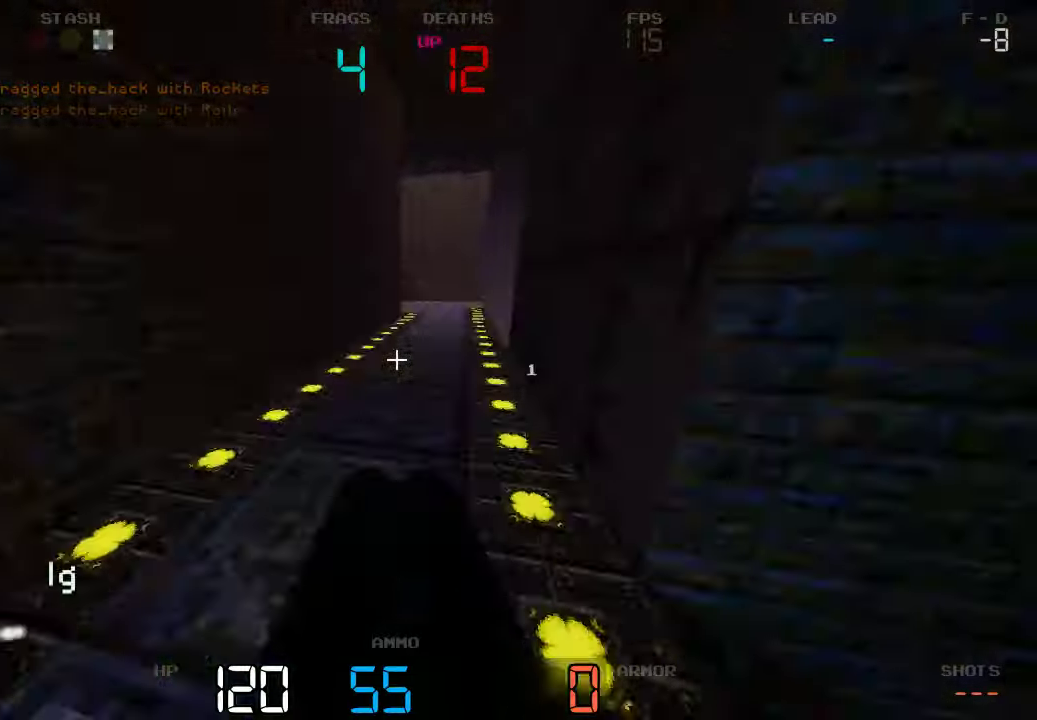
{"keys": ["w"], "events": [[16, "d", "down"], [366, "d", "up"]]}
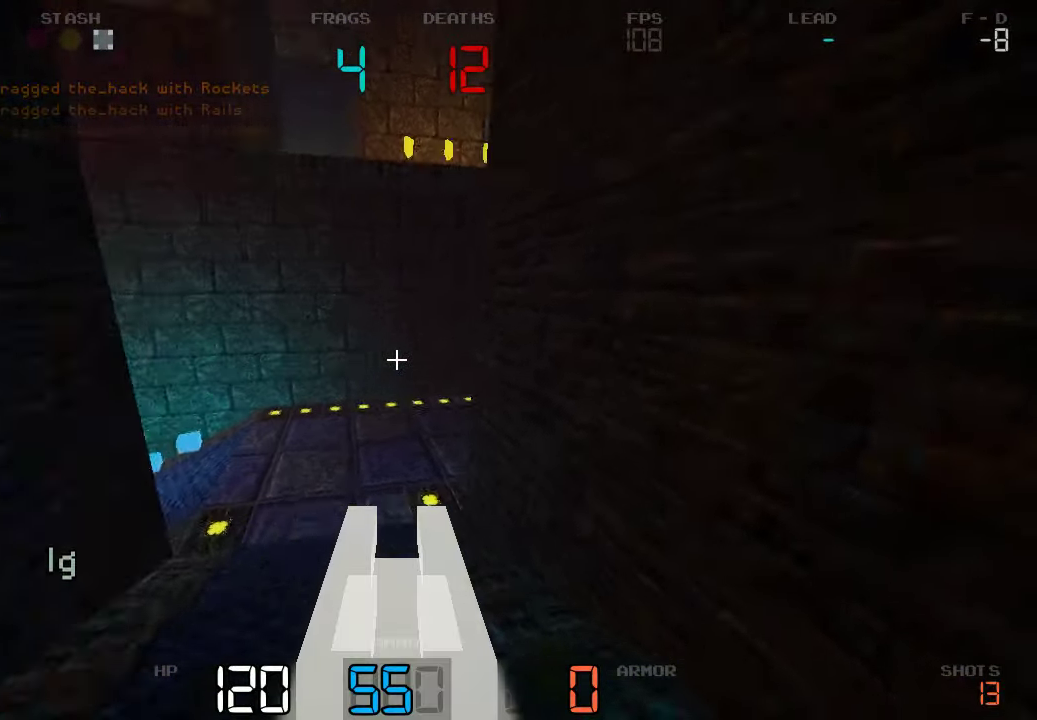
{"keys": ["w"], "events": []}
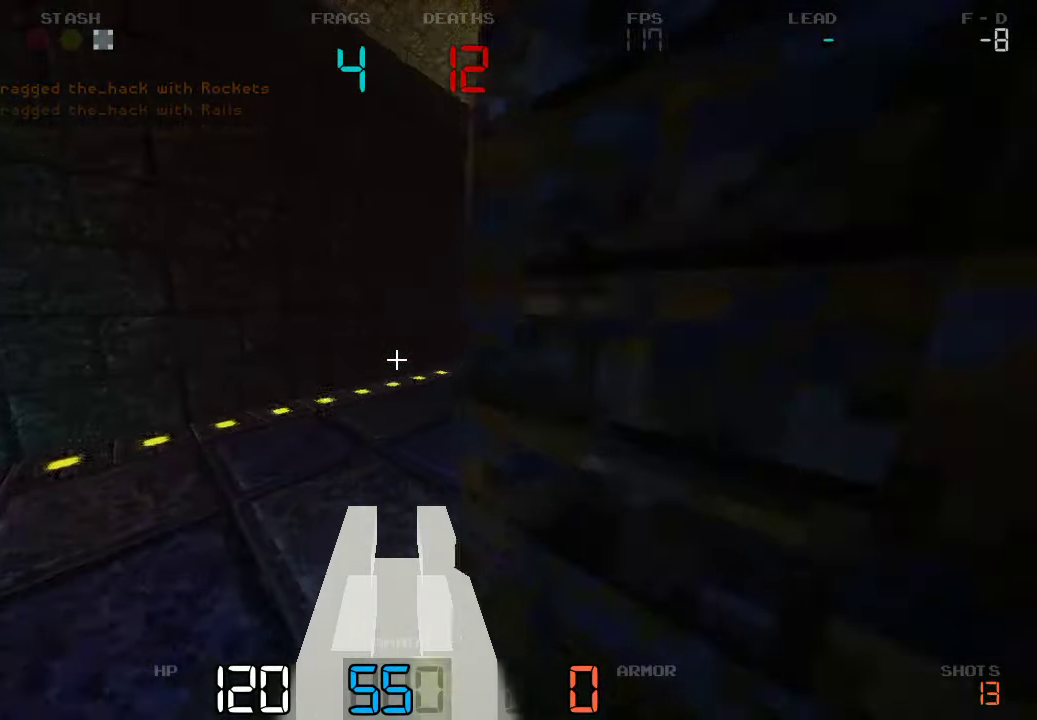
{"keys": ["d", "w"], "events": [[16, "a", "down"], [133, "a", "up"], [300, "d", "down"]]}
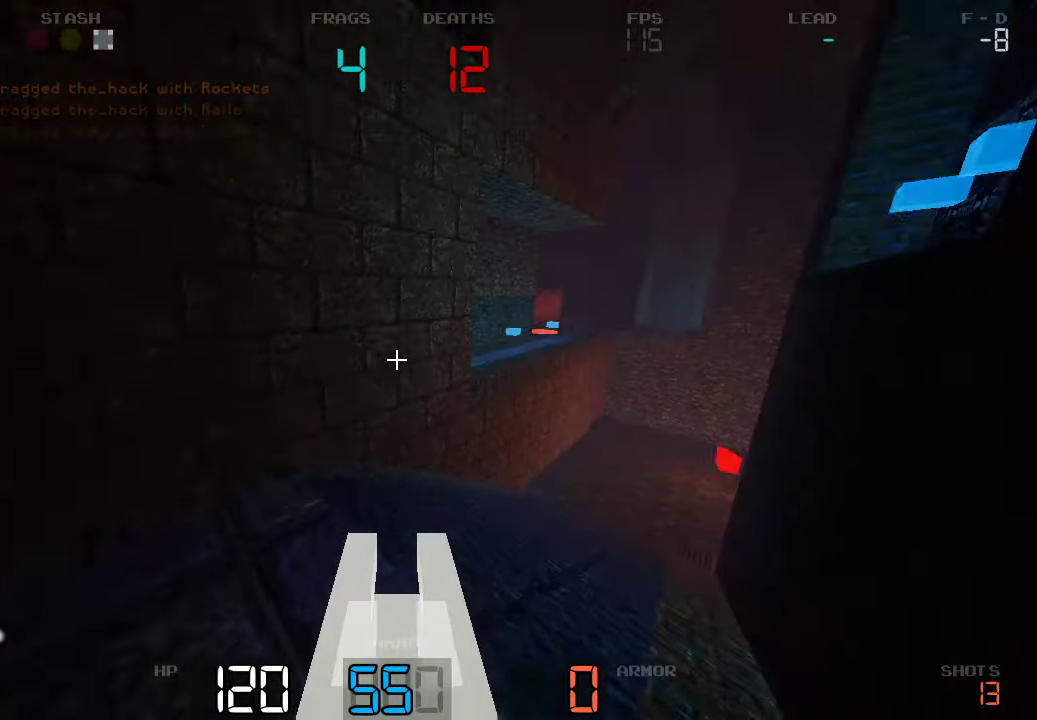
{"keys": ["d", "w"], "events": []}
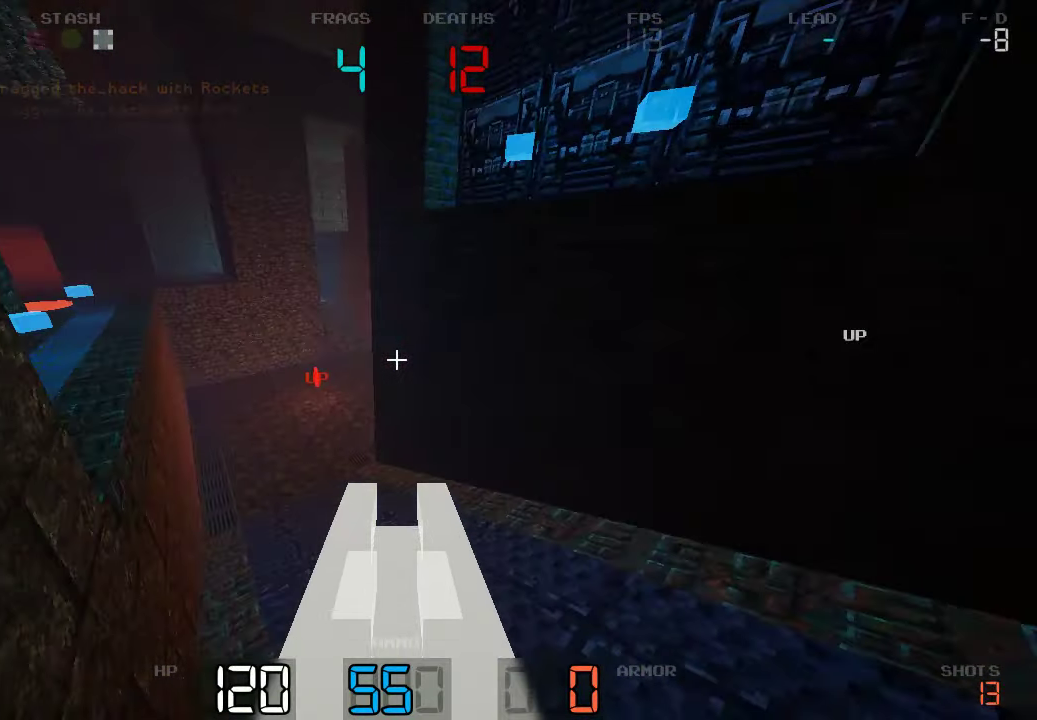
{"keys": ["d", "w"], "events": [[200, "d", "up"], [216, "a", "down"], [400, "a", "up"], [483, "d", "down"]]}
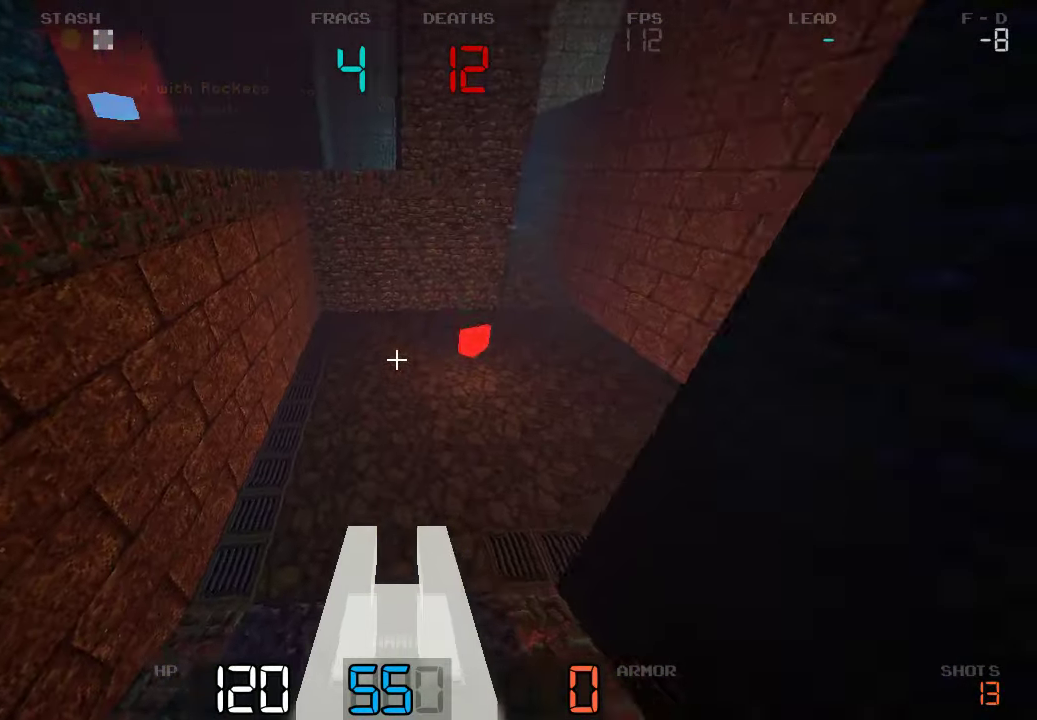
{"keys": ["s"], "events": [[16, "w", "up"], [166, "d", "up"], [216, "a", "down"], [366, "s", "down"], [500, "a", "up"]]}
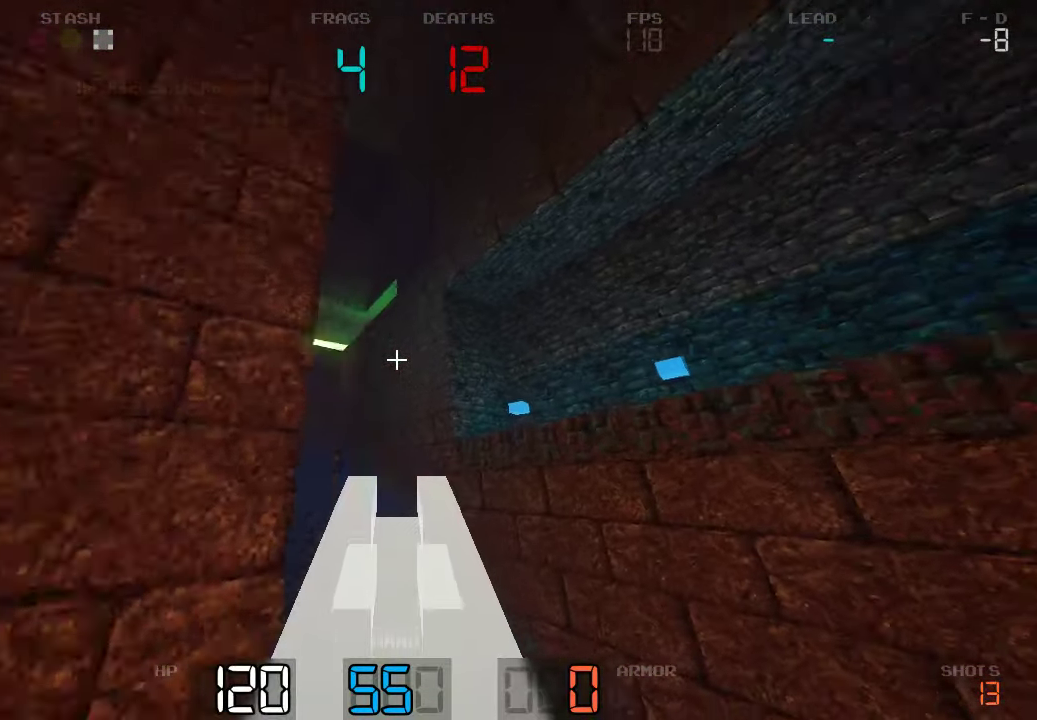
{"keys": ["d", "w"], "events": [[33, "d", "down"], [116, "s", "up"], [366, "w", "down"]]}
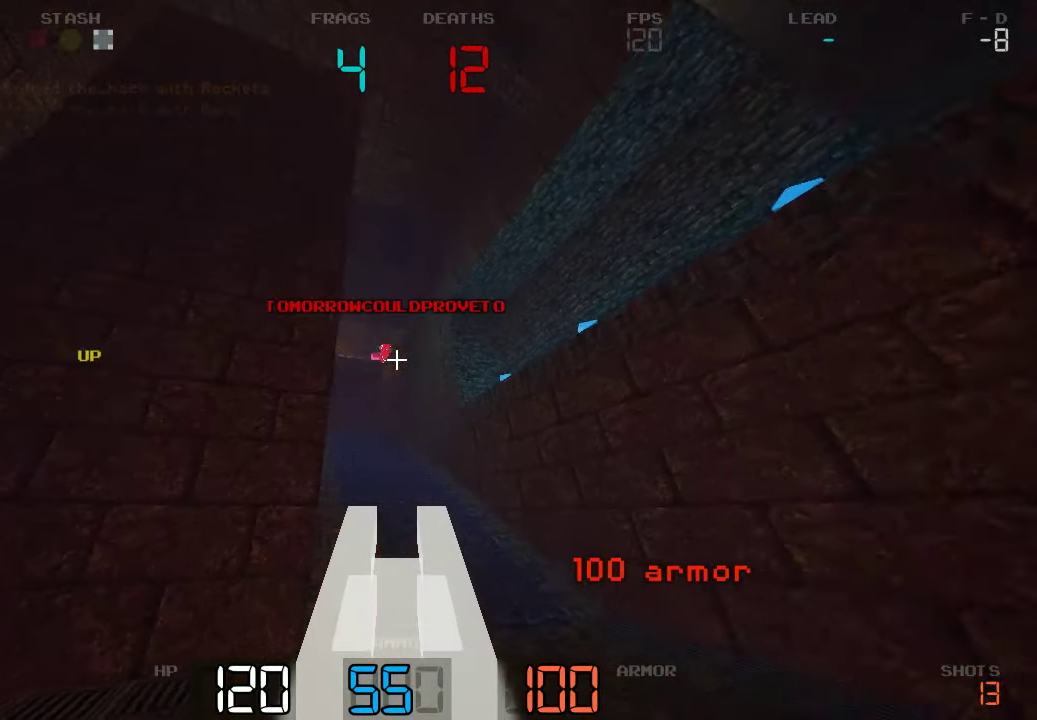
{"keys": ["a", "s"], "events": [[66, "d", "up"], [100, "w", "up"], [283, "a", "down"], [500, "s", "down"]]}
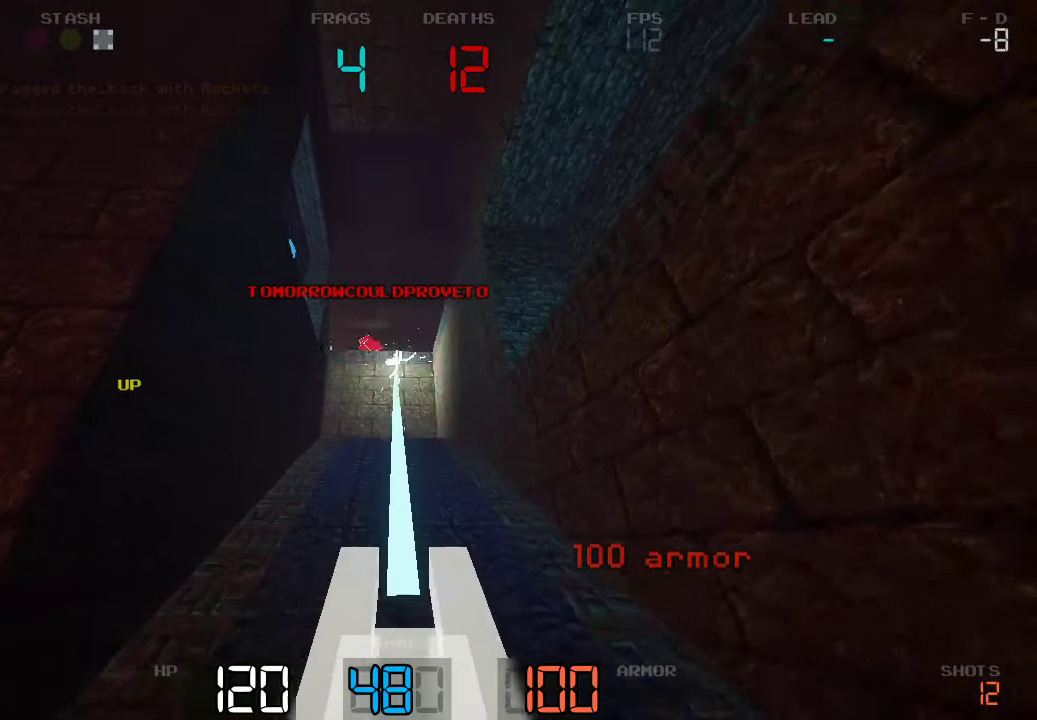
{"keys": ["a", "w"], "events": [[216, "s", "up"], [383, "w", "down"]]}
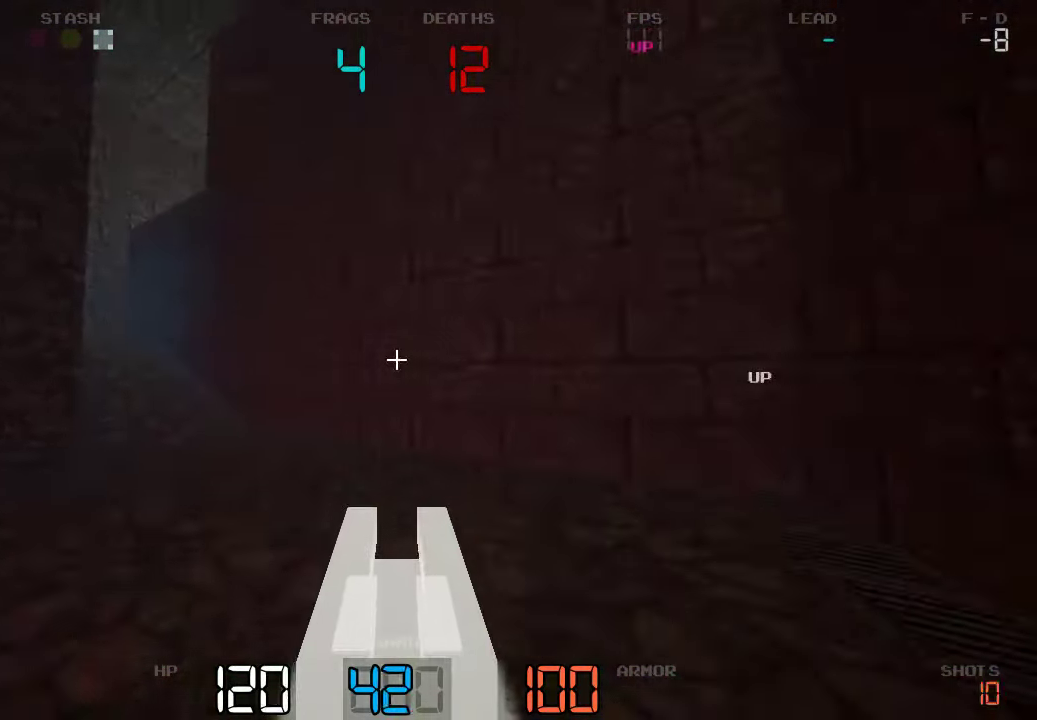
{"keys": ["a", "w"], "events": [[116, "a", "up"], [416, "a", "down"]]}
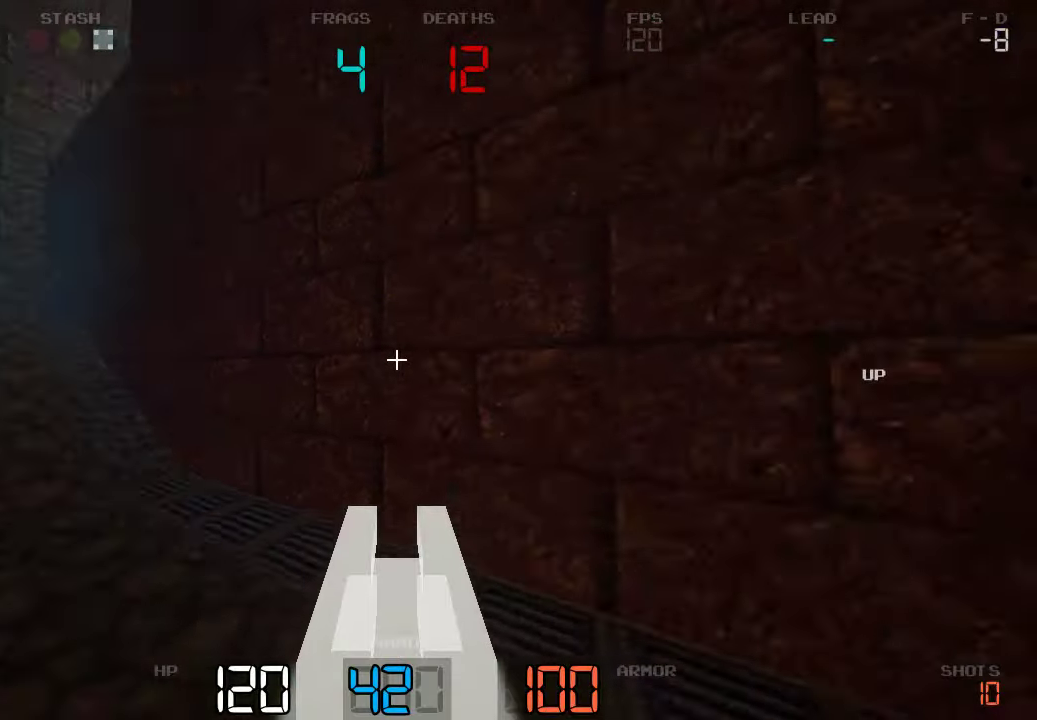
{"keys": ["a", "w"], "events": []}
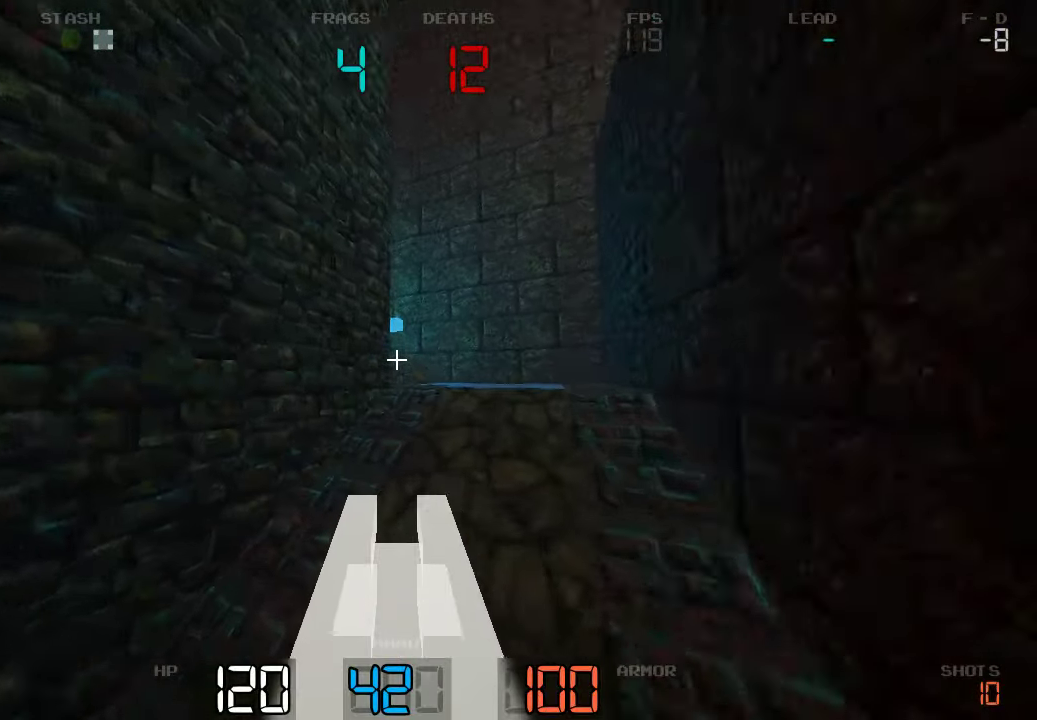
{"keys": ["a", "w"], "events": [[167, "a", "up"], [217, "d", "down"], [367, "d", "up"], [383, "a", "down"]]}
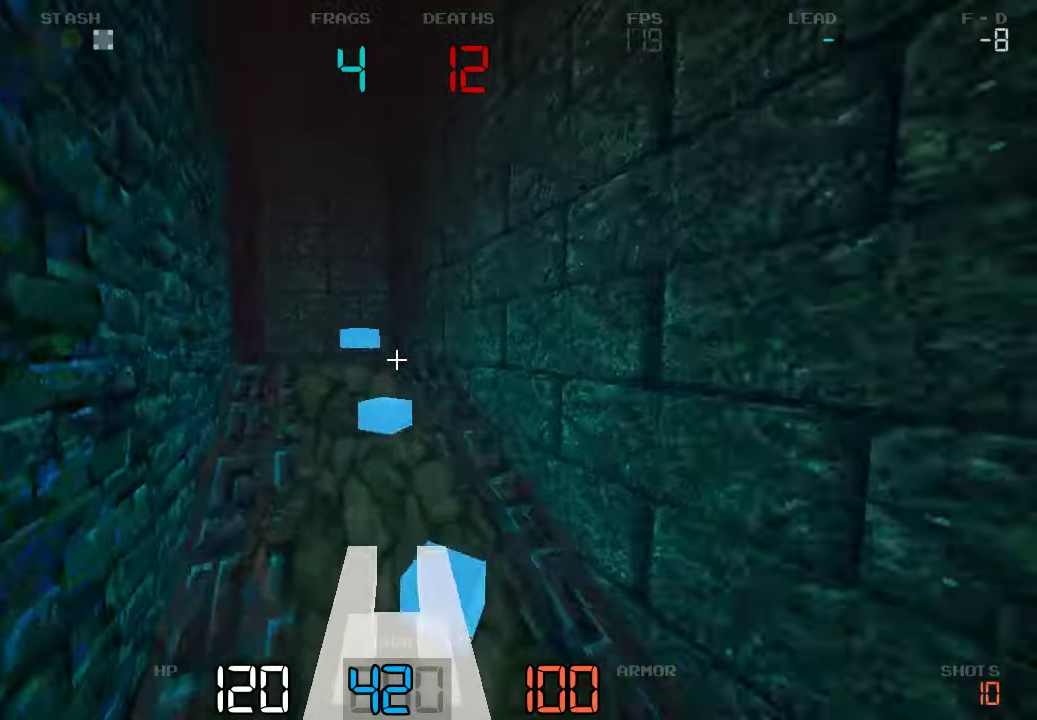
{"keys": ["w"], "events": [[383, "a", "up"]]}
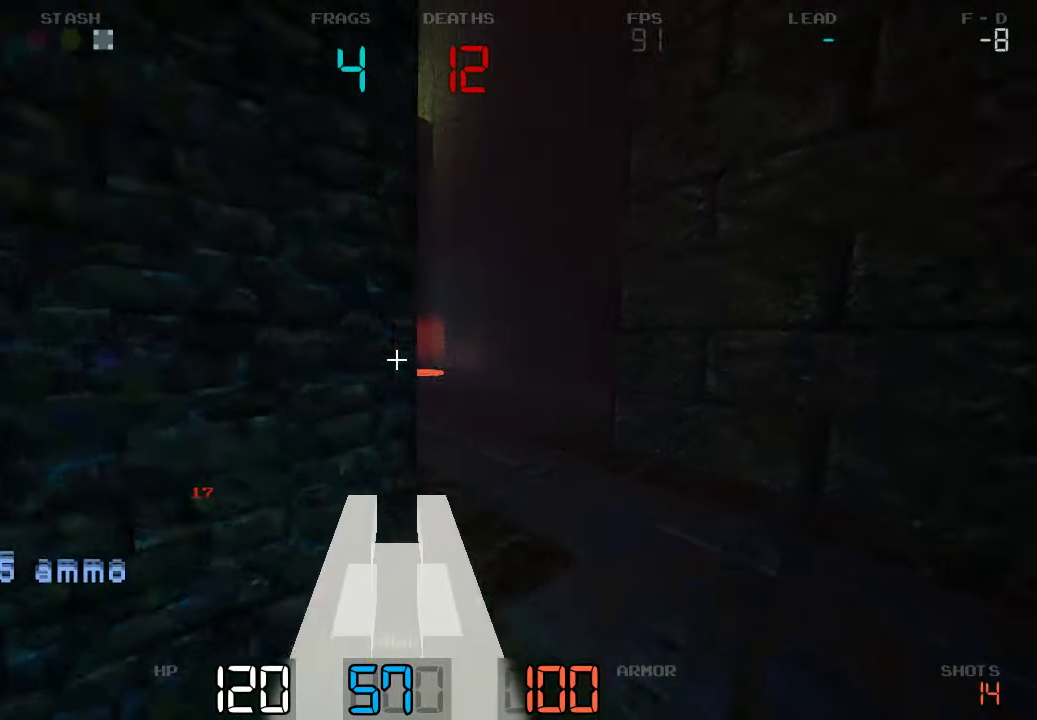
{"keys": ["d", "w"], "events": [[17, "d", "down"], [183, "d", "up"], [367, "d", "down"]]}
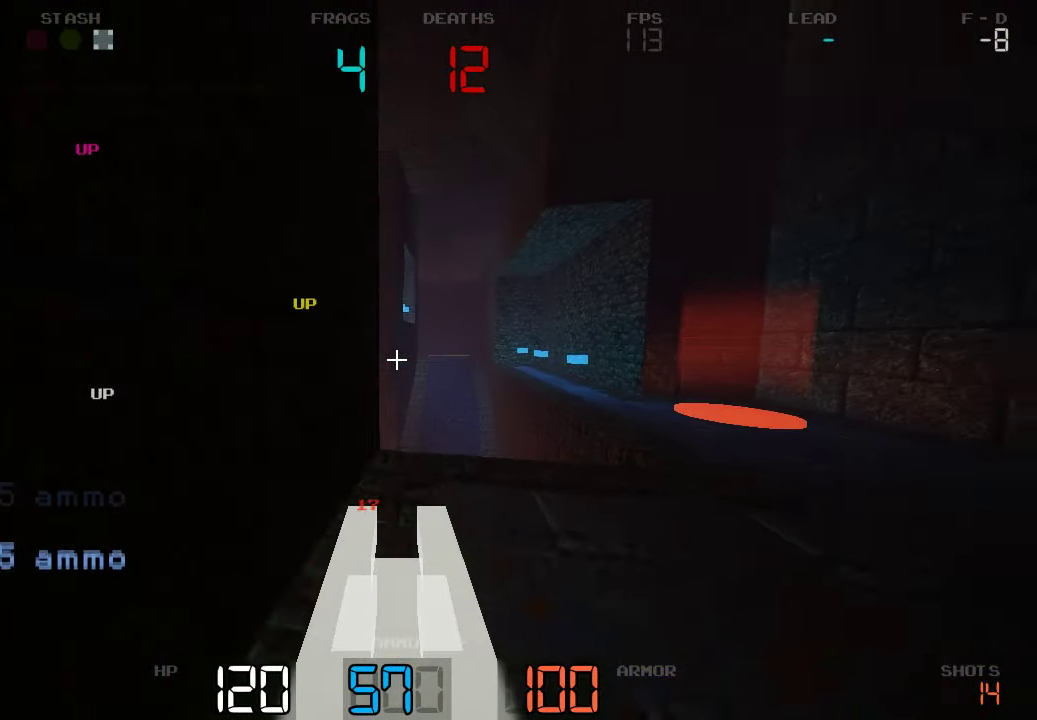
{"keys": ["d", "w"], "events": []}
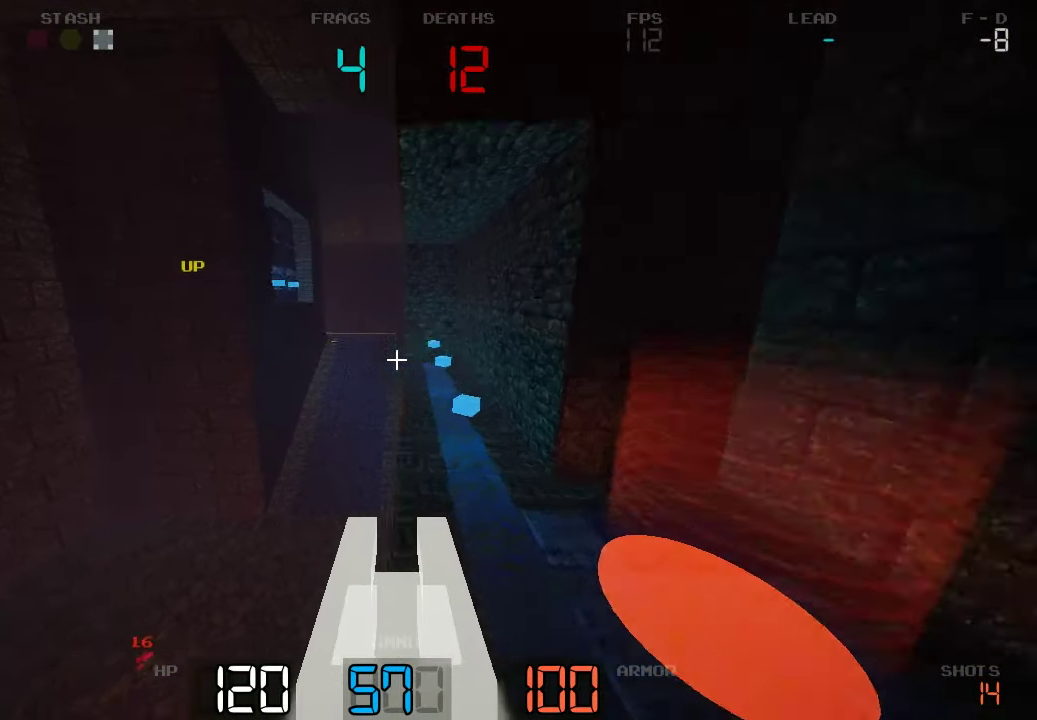
{"keys": ["a", "w"], "events": [[50, "w", "up"], [183, "a", "down"], [183, "d", "up"], [317, "w", "down"]]}
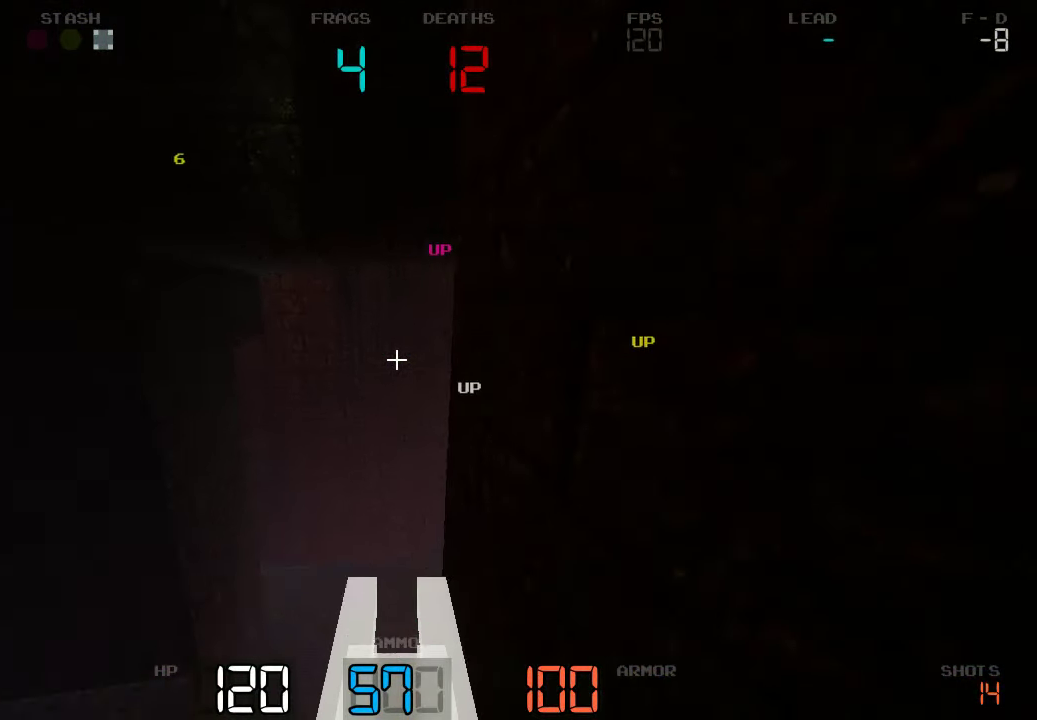
{"keys": ["w"]}
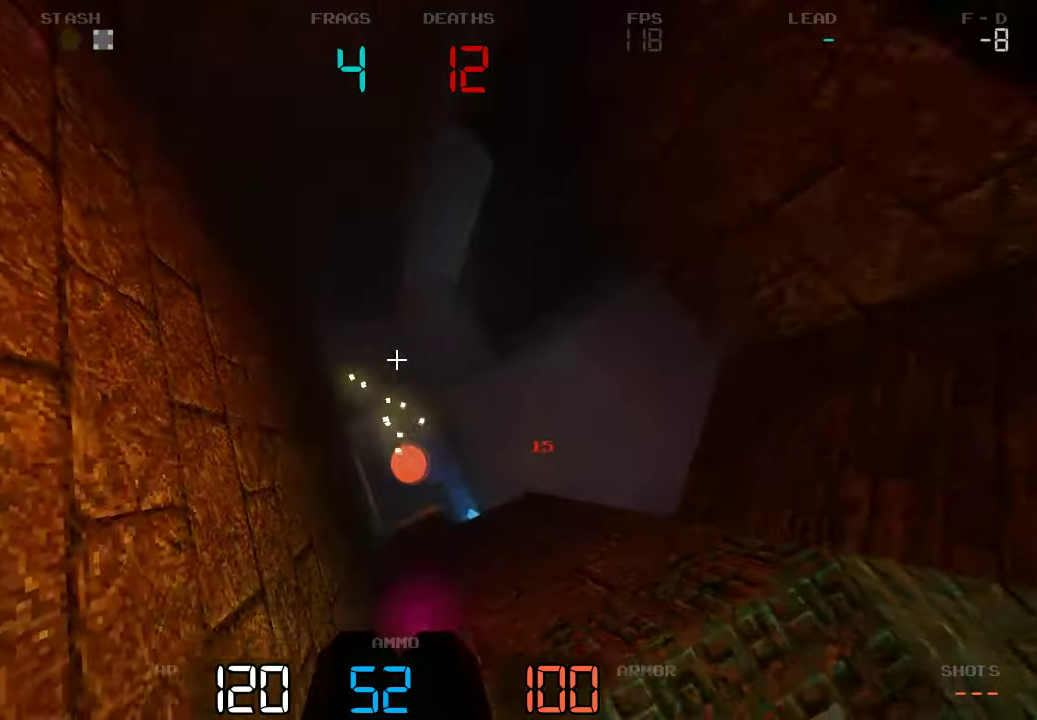
{"keys": ["d", "w"], "events": [[183, "d", "down"]]}
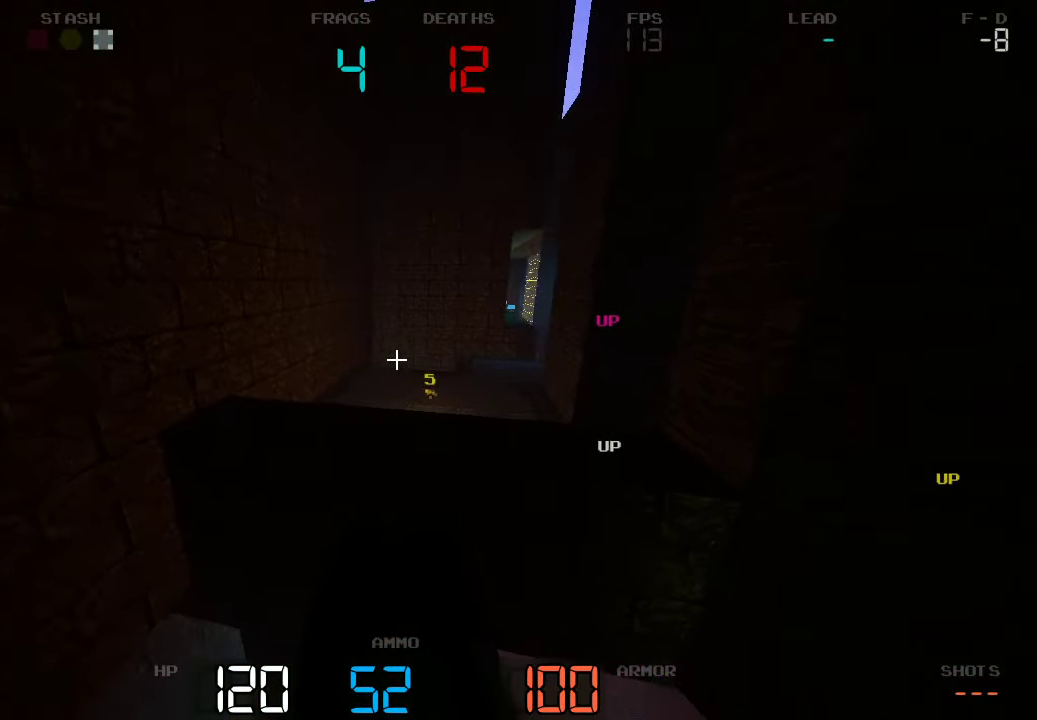
{"keys": ["d"], "events": [[267, "w", "up"]]}
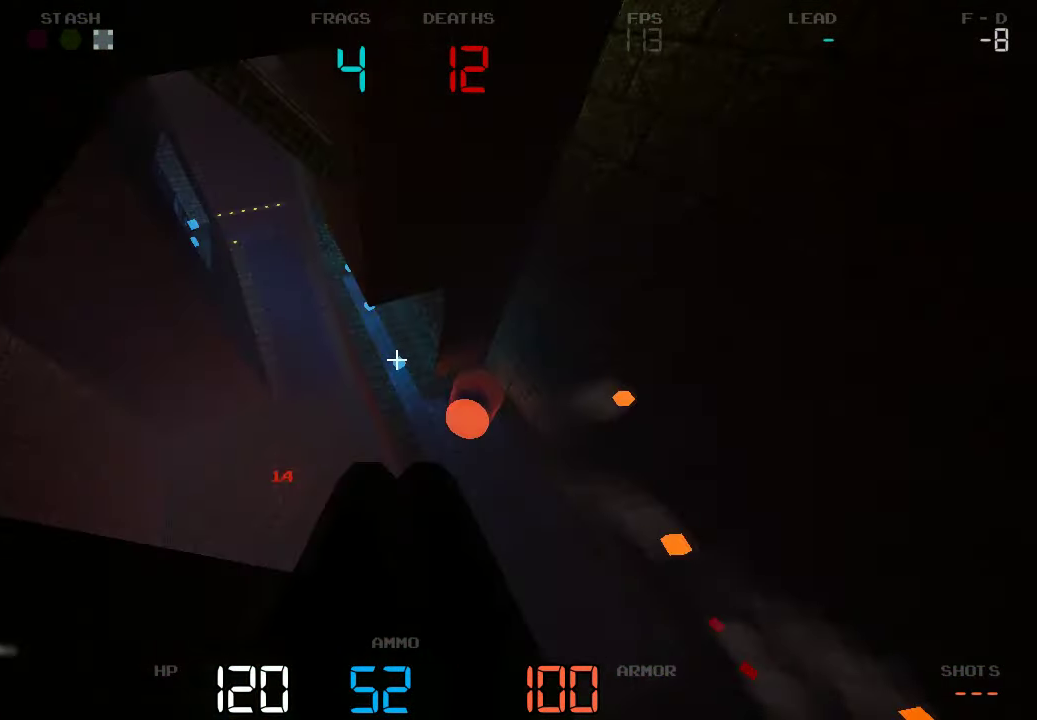
{"keys": ["d", "w"], "events": [[83, "w", "down"]]}
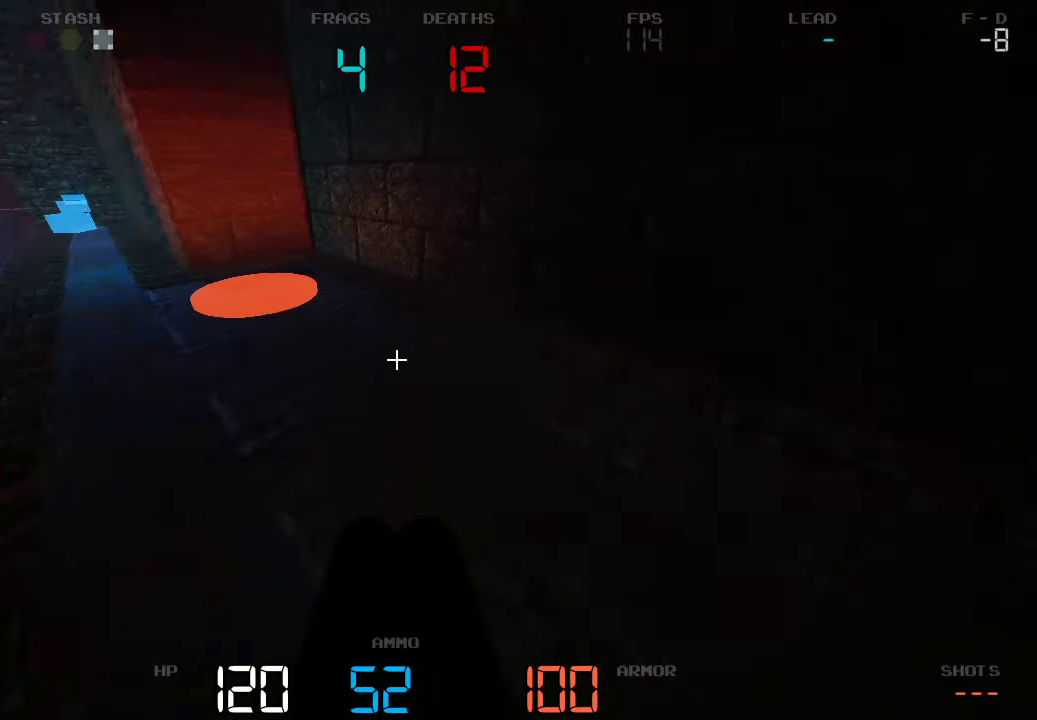
{"keys": ["w"], "events": [[434, "d", "up"]]}
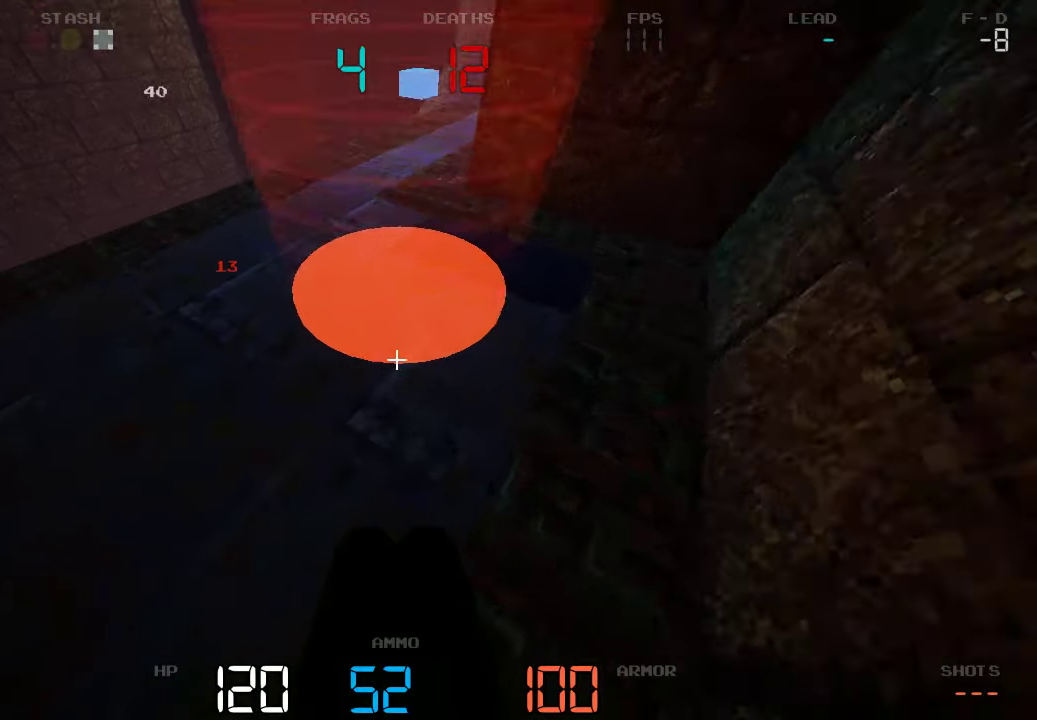
{"keys": ["a", "w"], "events": [[100, "a", "down"]]}
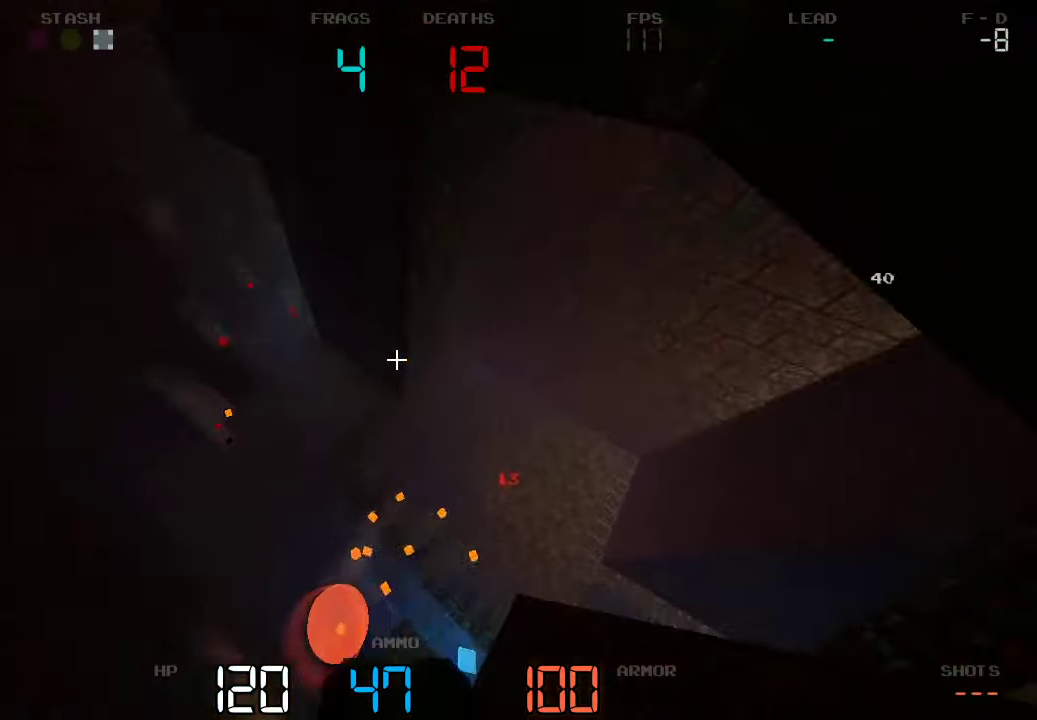
{"keys": ["w"], "events": [[467, "a", "up"]]}
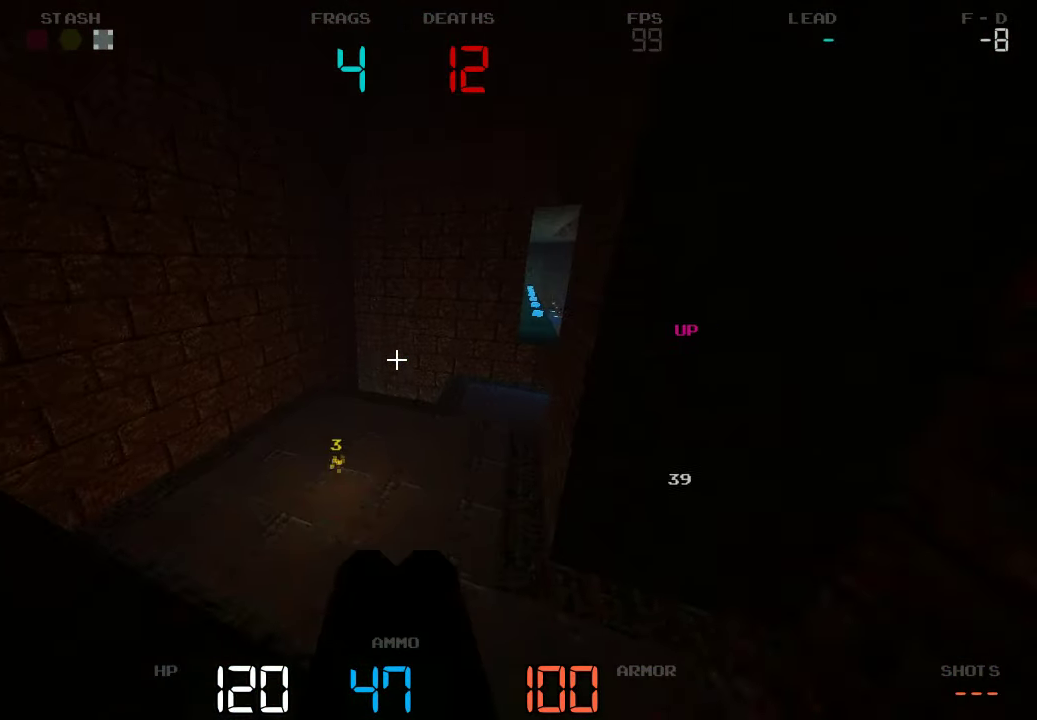
{"keys": [], "events": [[50, "d", "down"], [300, "d", "up"], [400, "w", "up"]]}
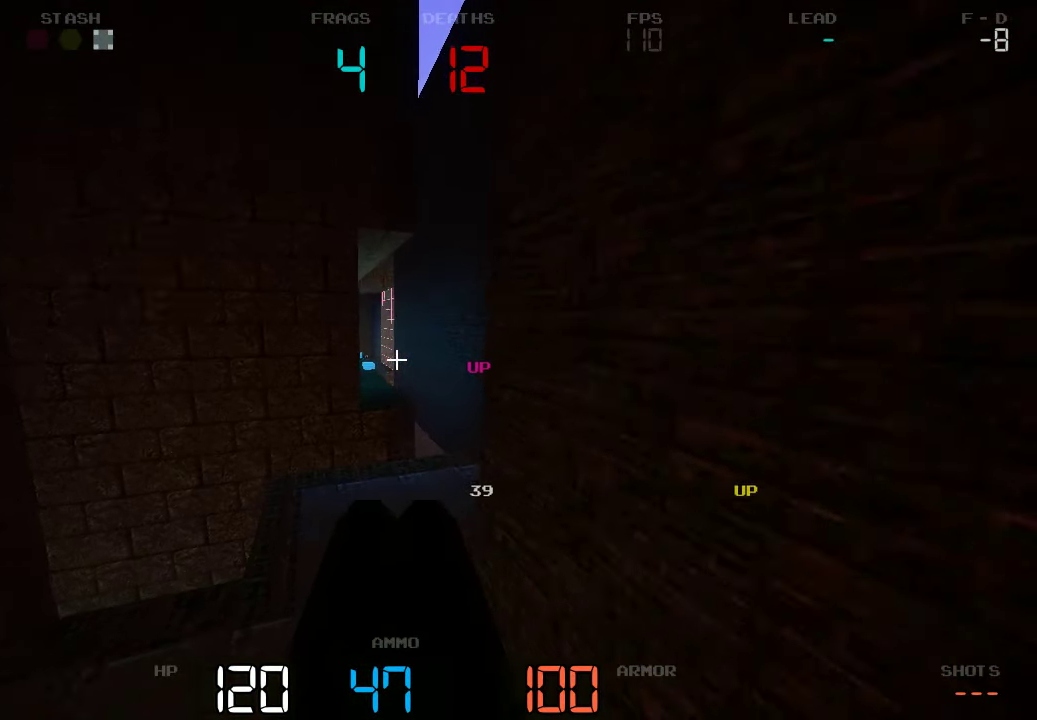
{"keys": [], "events": []}
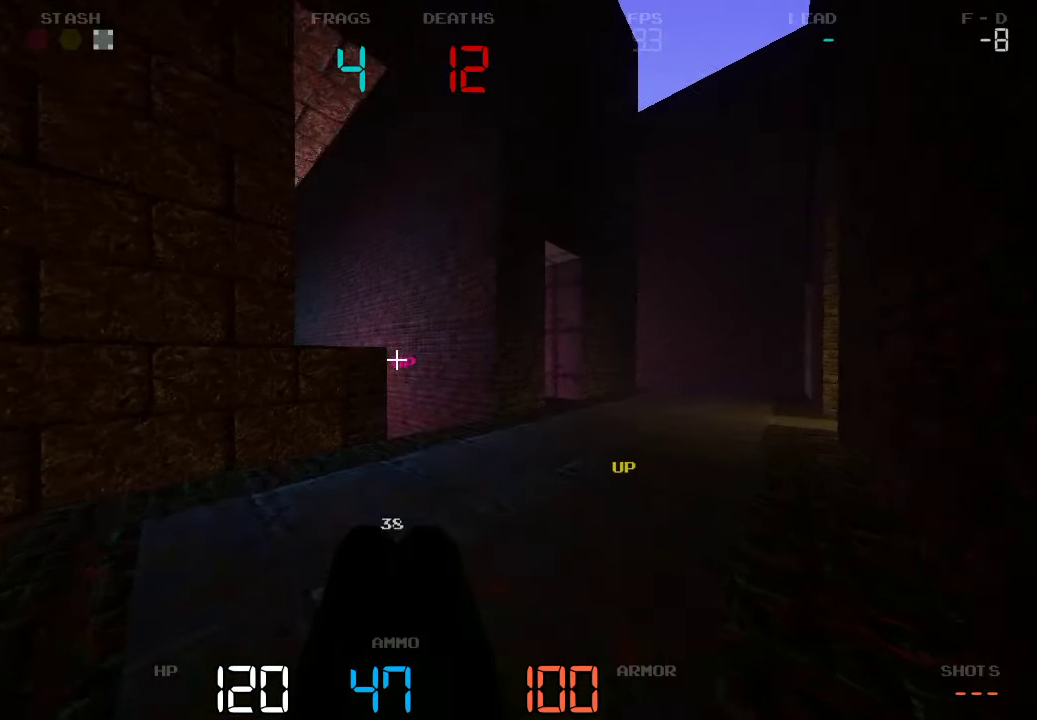
{"keys": [], "events": []}
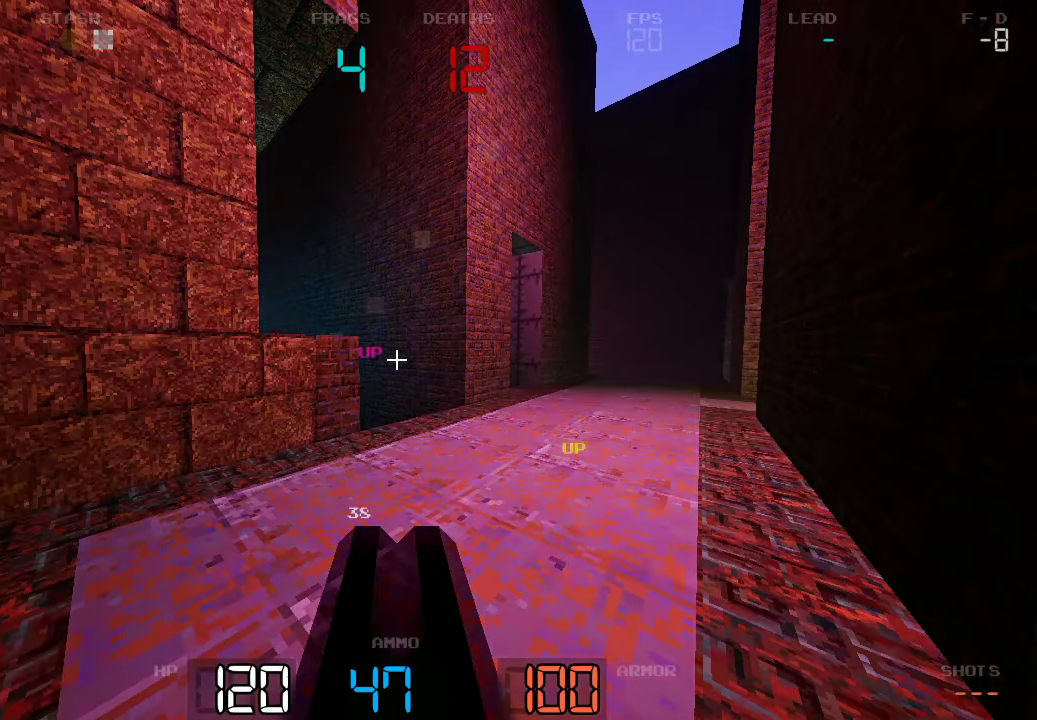
{"keys": [], "events": []}